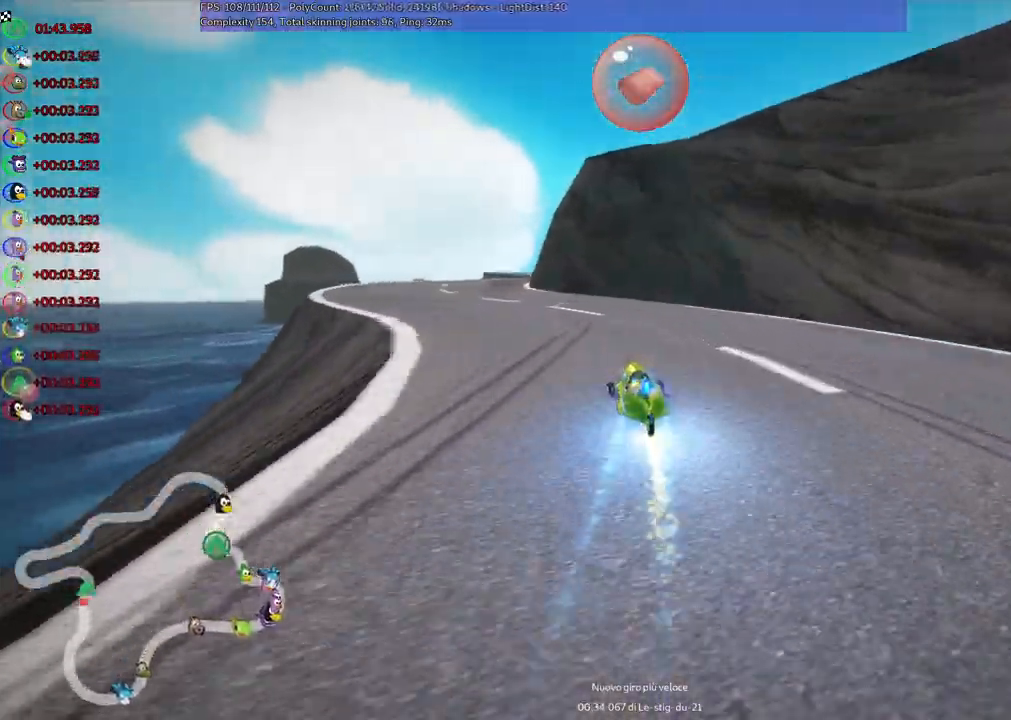
Gameplay with keyboard; each line is a JSON object with the keys held at the frame after it. "events" lists presses ("down") and releases ("up") of ".", "/", "alt_r", "b", "c", "comma", "ctrl_r", "d", "down", "f", "g", "h", "j", "k", "l", "left", "m", "n", "quote", "return", "right", "semicolon", "shift_r", "space", "super", "up" and "v" between this image and that frame as [ms after this image, input, new state], when the widget could be followed in between. No other keys are recorded. Mouse input is not recorded.
{"keys": ["left", "m", "up"], "events": [[17, "n", "up"], [350, "left", "up"], [350, "m", "down"], [350, "right", "down"], [450, "left", "down"], [500, "right", "up"]]}
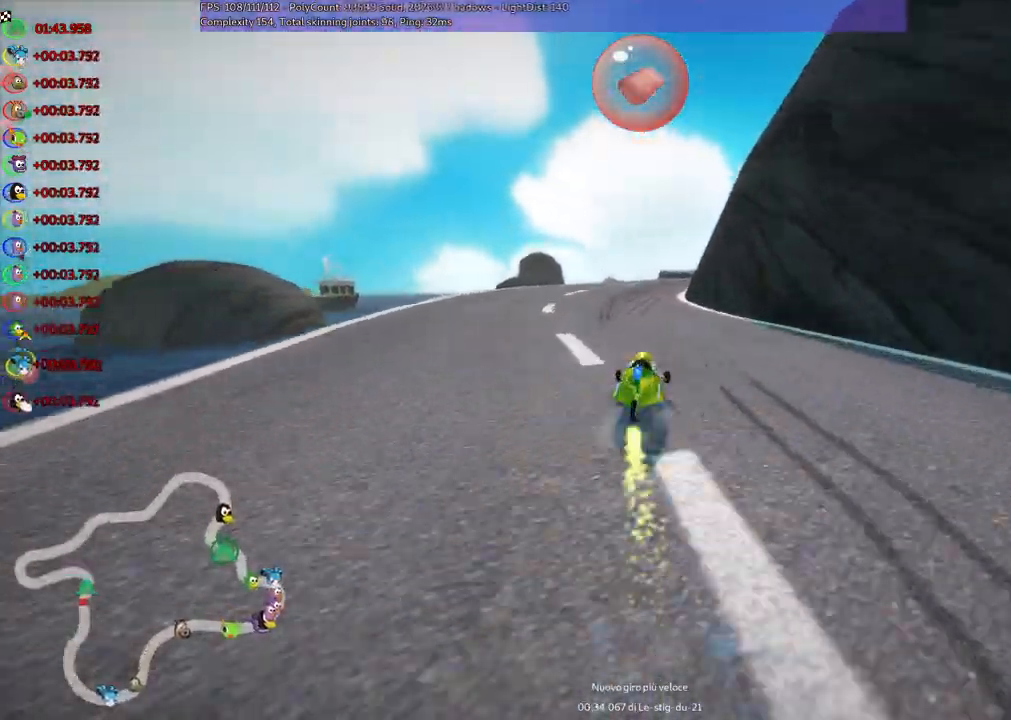
{"keys": ["left", "m", "right", "up"], "events": [[183, "right", "down"], [233, "right", "up"], [317, "right", "down"]]}
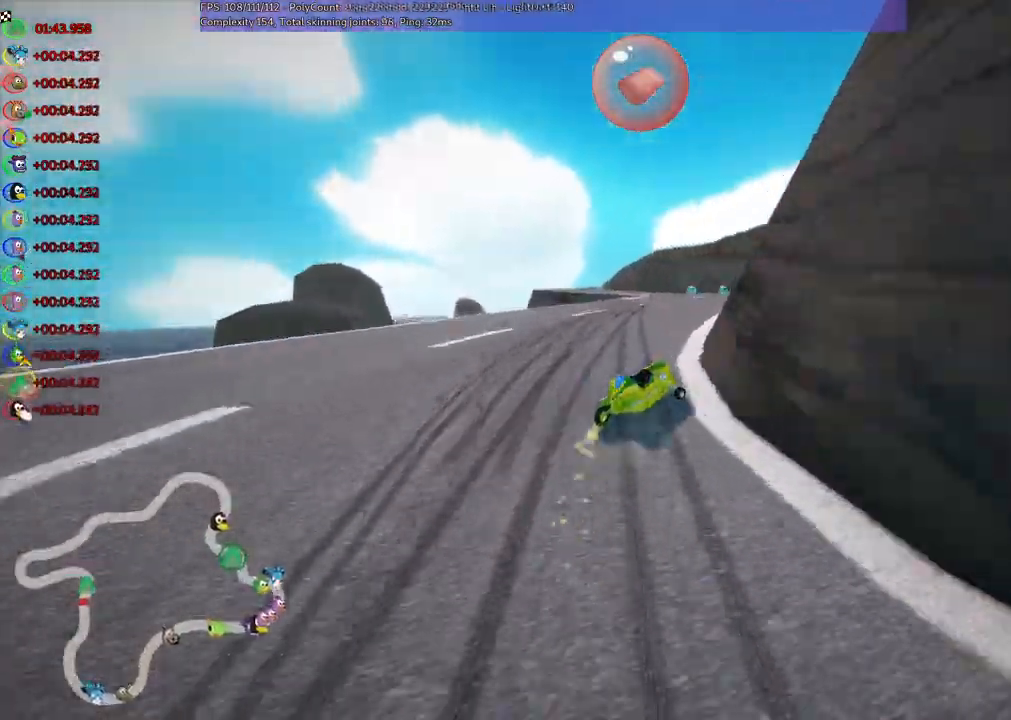
{"keys": ["left", "m", "up"], "events": [[117, "right", "up"]]}
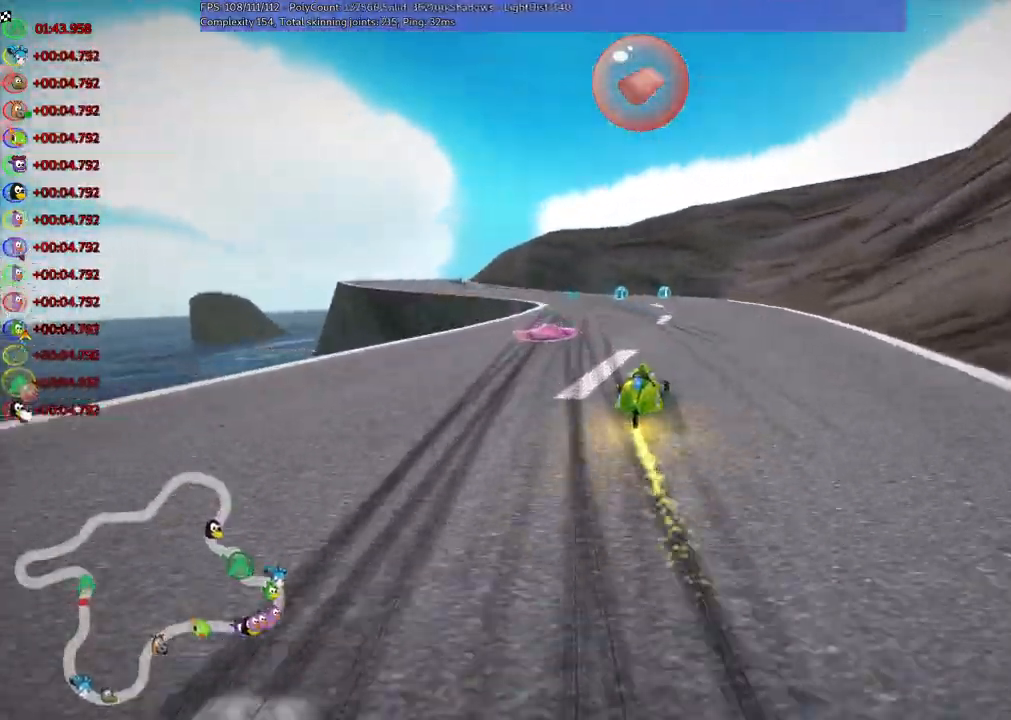
{"keys": ["left", "up"], "events": [[217, "m", "up"]]}
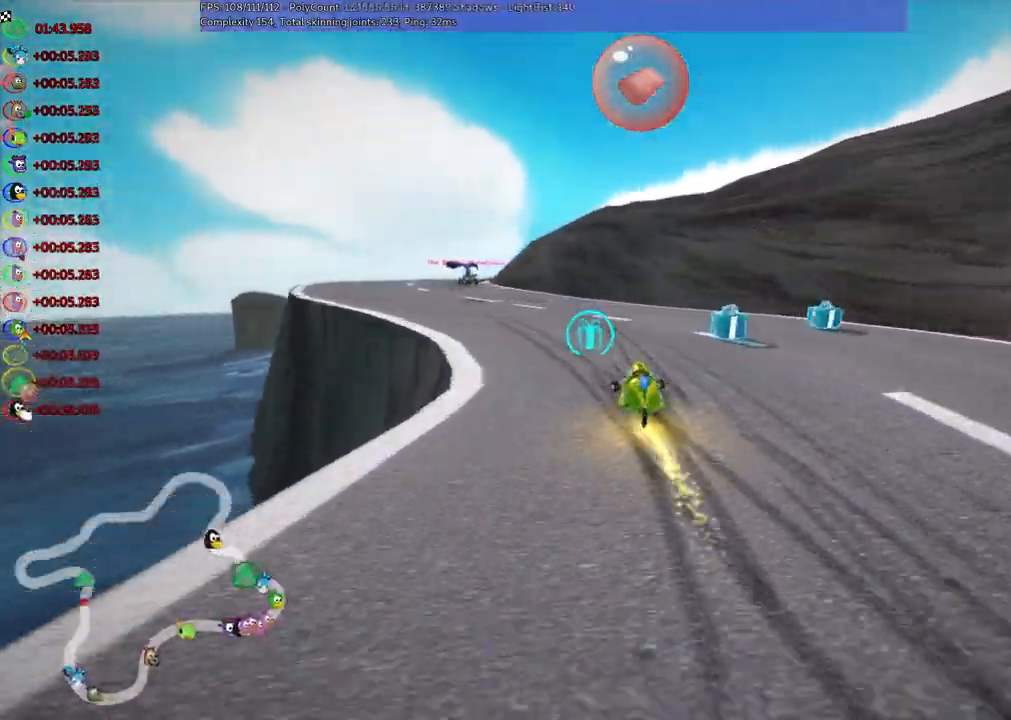
{"keys": ["right", "up"], "events": [[100, "space", "down"], [250, "space", "up"], [483, "left", "up"], [483, "right", "down"]]}
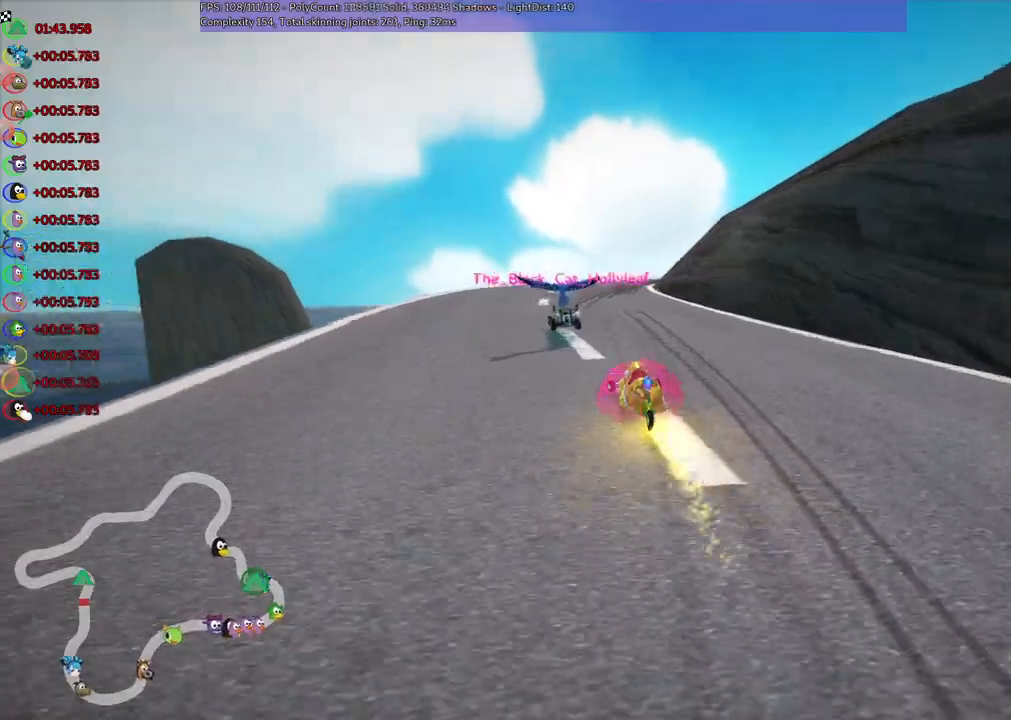
{"keys": ["left", "m", "up"], "events": [[33, "m", "down"], [100, "left", "down"], [167, "right", "up"], [267, "right", "down"], [350, "right", "up"]]}
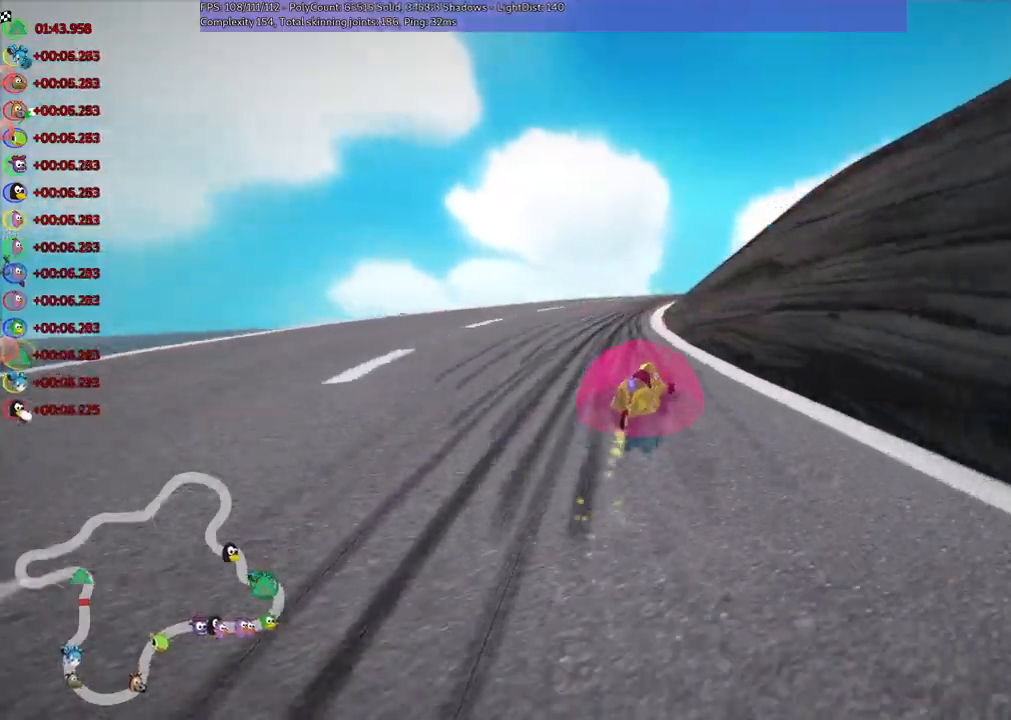
{"keys": ["left", "m", "right", "up"], "events": [[100, "right", "down"]]}
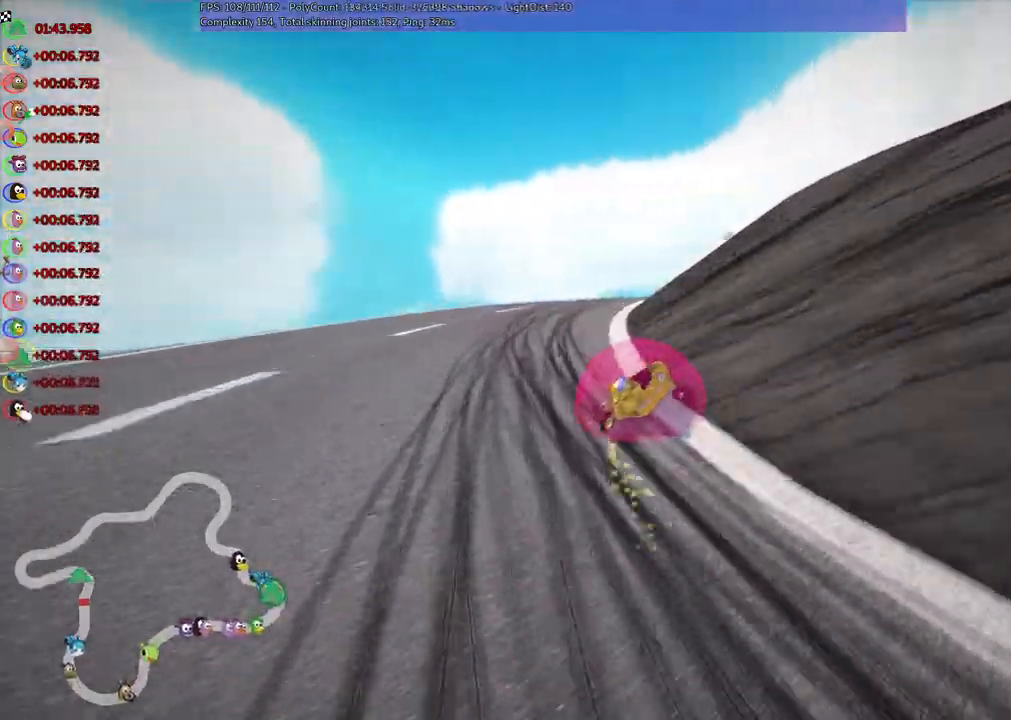
{"keys": ["left", "up"], "events": [[117, "n", "down"], [167, "m", "up"], [217, "left", "up"], [217, "right", "up"], [267, "n", "up"], [500, "left", "down"]]}
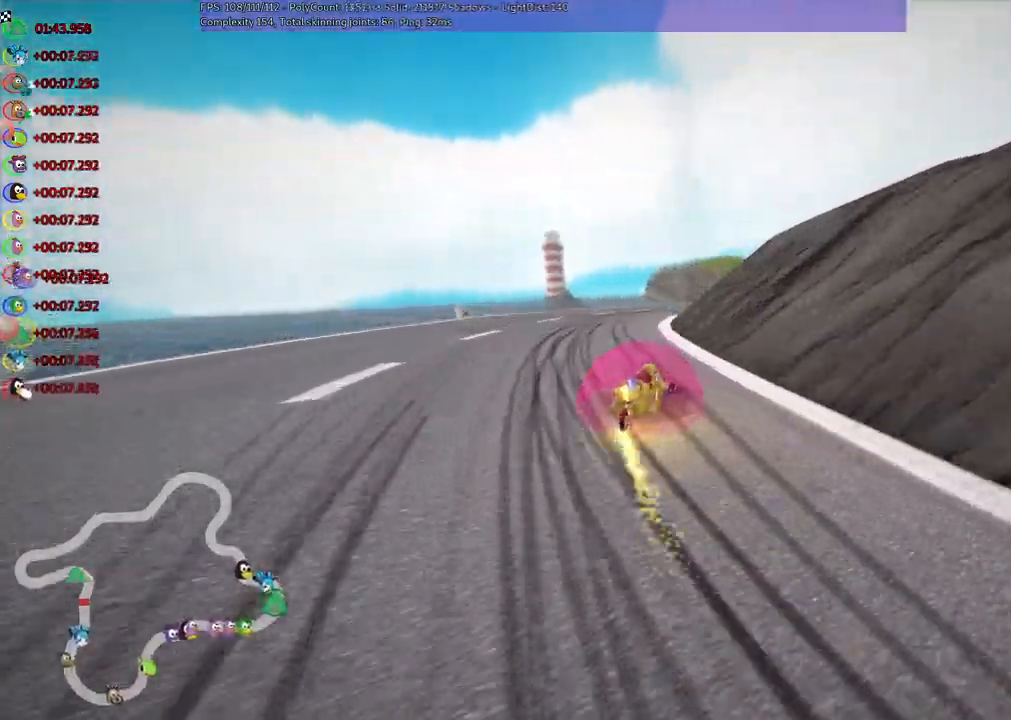
{"keys": ["left", "m", "up"], "events": [[183, "left", "up"], [233, "m", "down"], [233, "right", "down"], [333, "left", "down"], [383, "right", "up"]]}
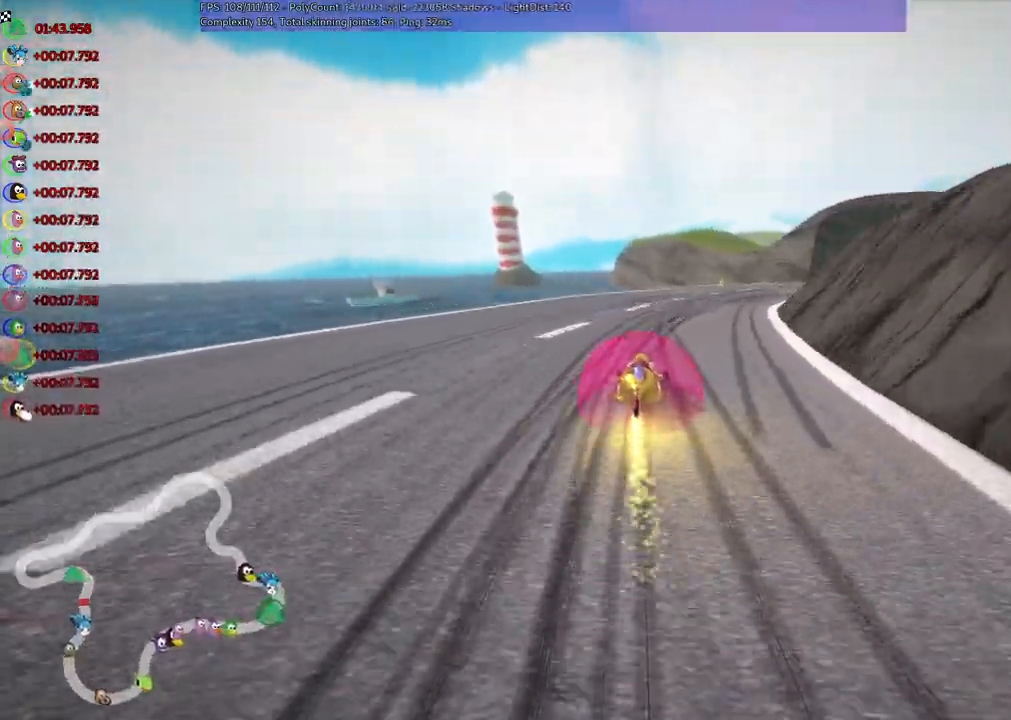
{"keys": ["left", "m", "up"], "events": [[67, "right", "down"], [400, "right", "up"]]}
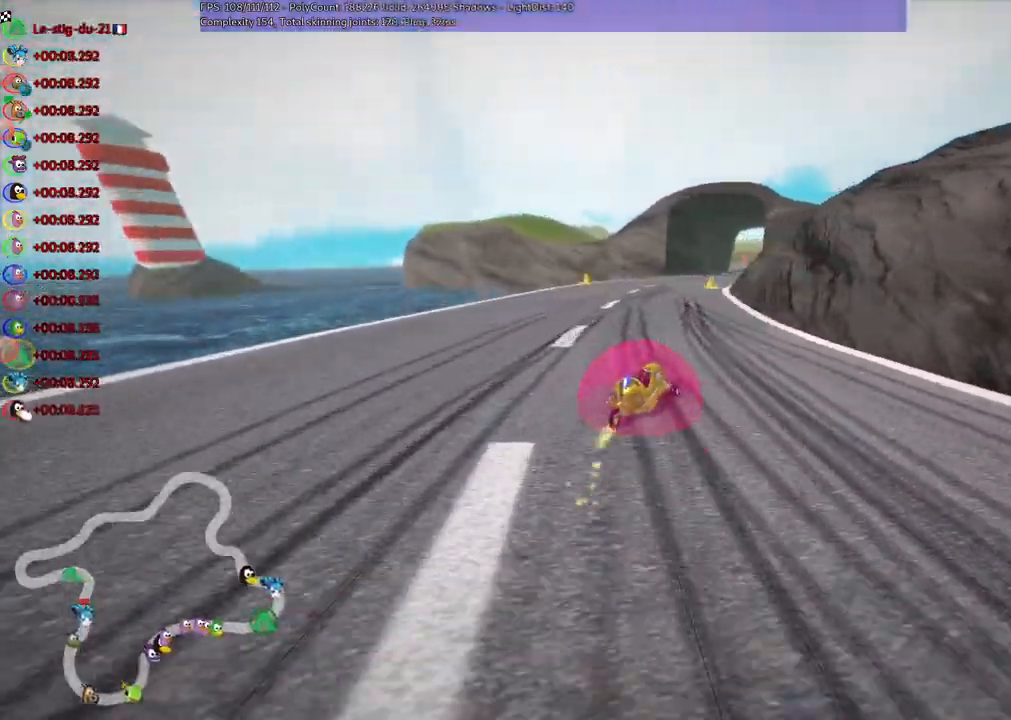
{"keys": ["left", "m", "up"], "events": [[183, "right", "down"], [317, "right", "up"]]}
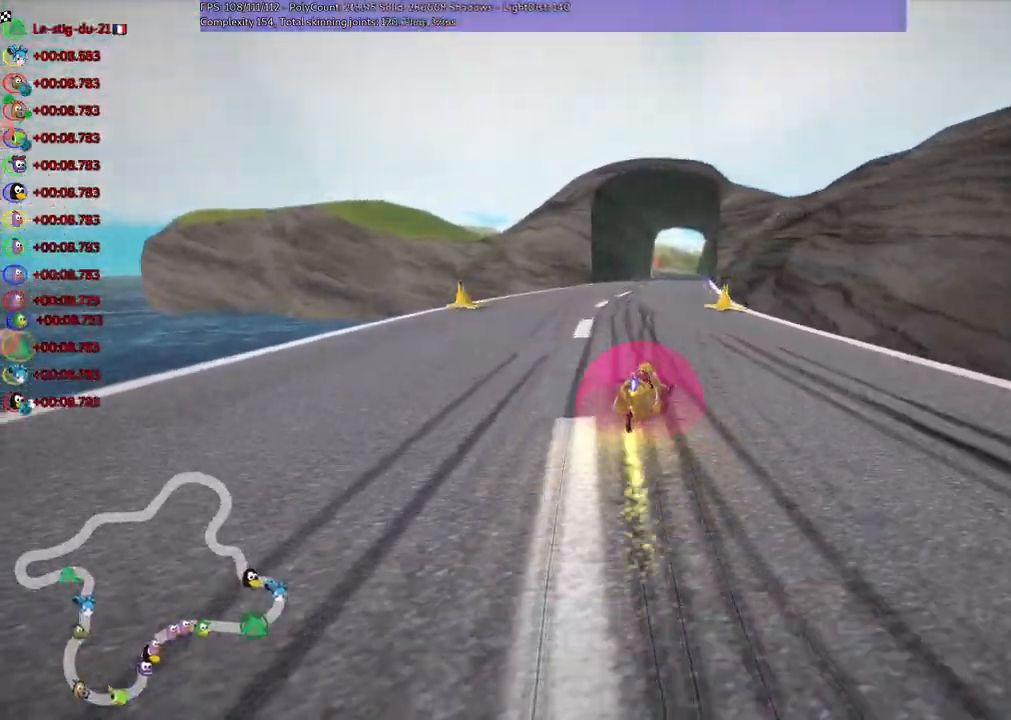
{"keys": ["left", "m", "up"], "events": [[200, "right", "down"], [333, "right", "up"]]}
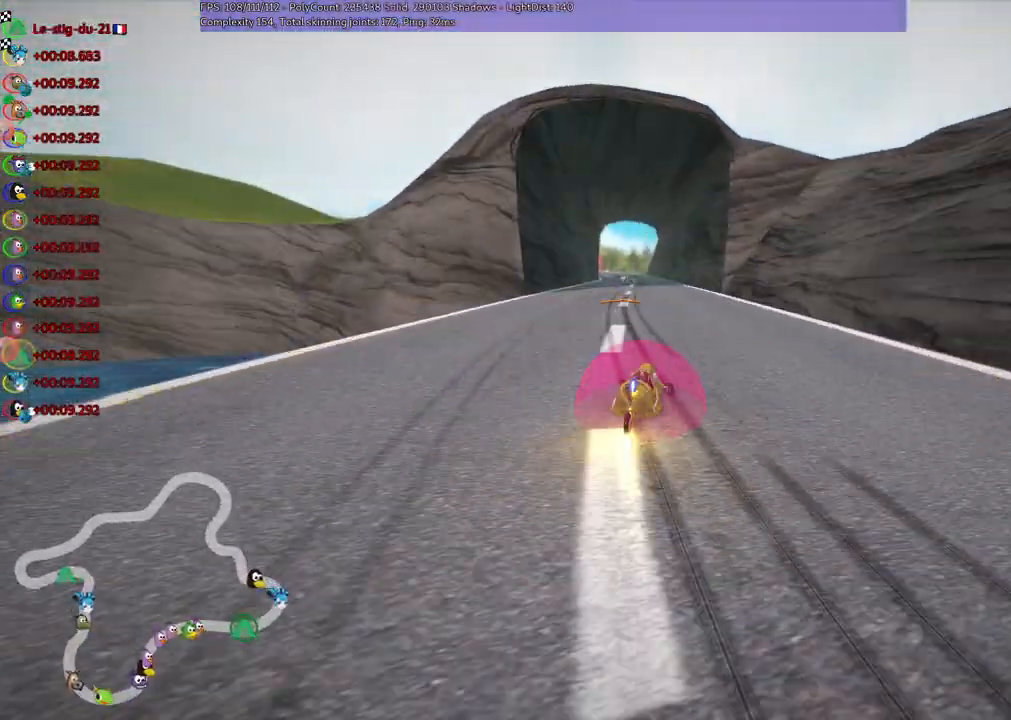
{"keys": ["left", "m", "up"], "events": []}
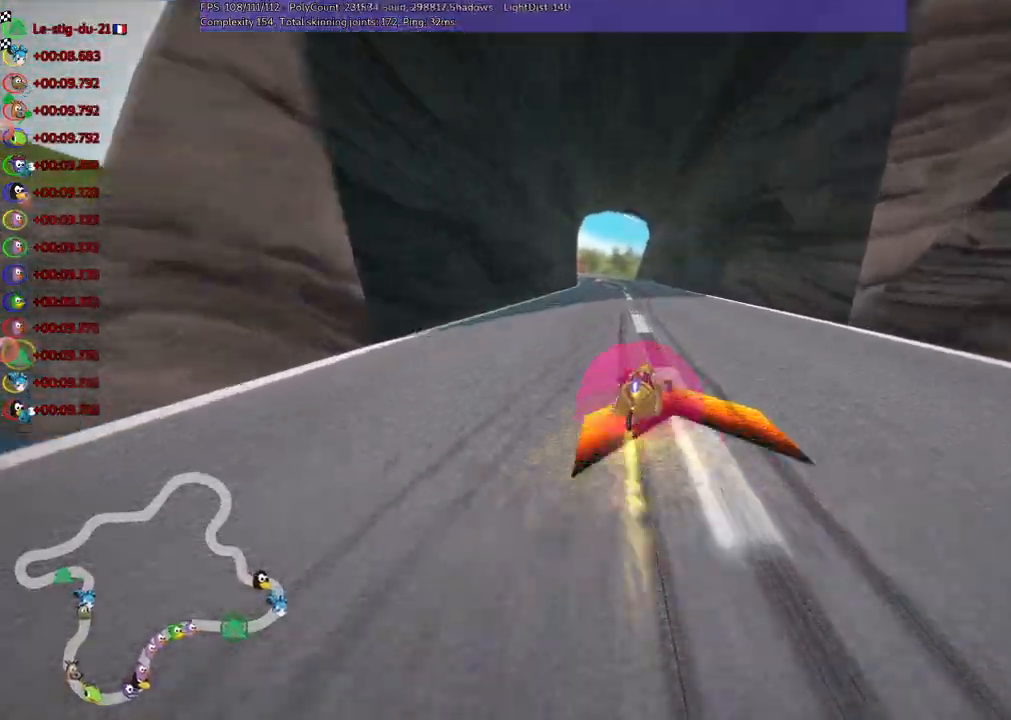
{"keys": ["up"], "events": [[50, "m", "up"], [83, "left", "up"], [317, "left", "down"], [467, "left", "up"]]}
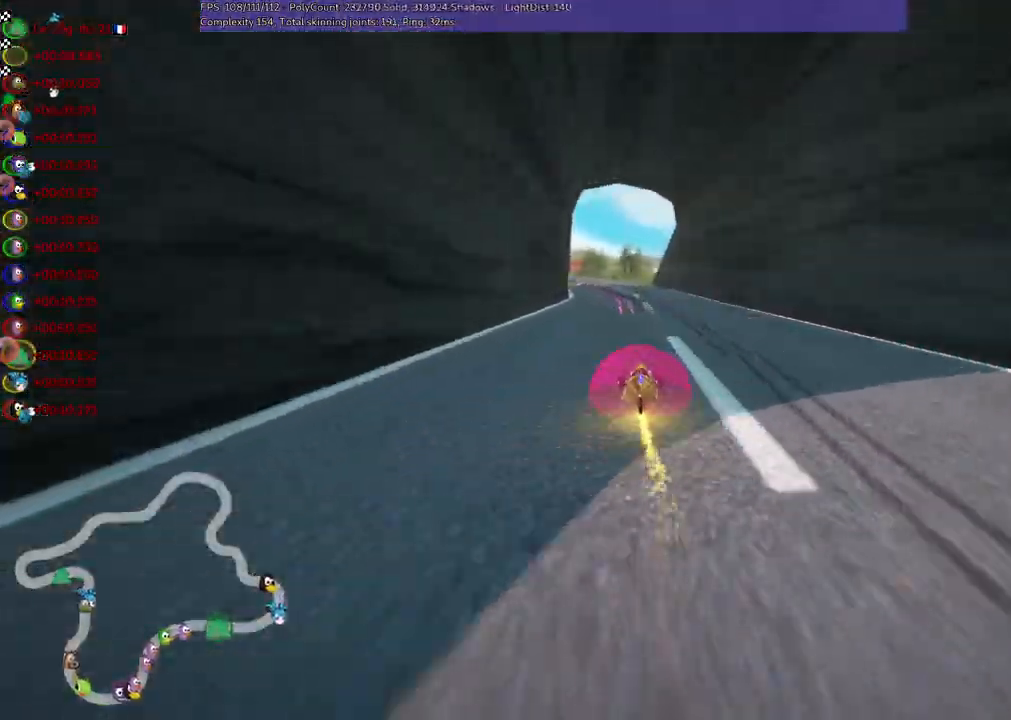
{"keys": ["m", "right", "up"], "events": [[150, "right", "down"], [233, "left", "down"], [233, "right", "up"], [300, "m", "down"], [433, "right", "down"], [483, "left", "up"]]}
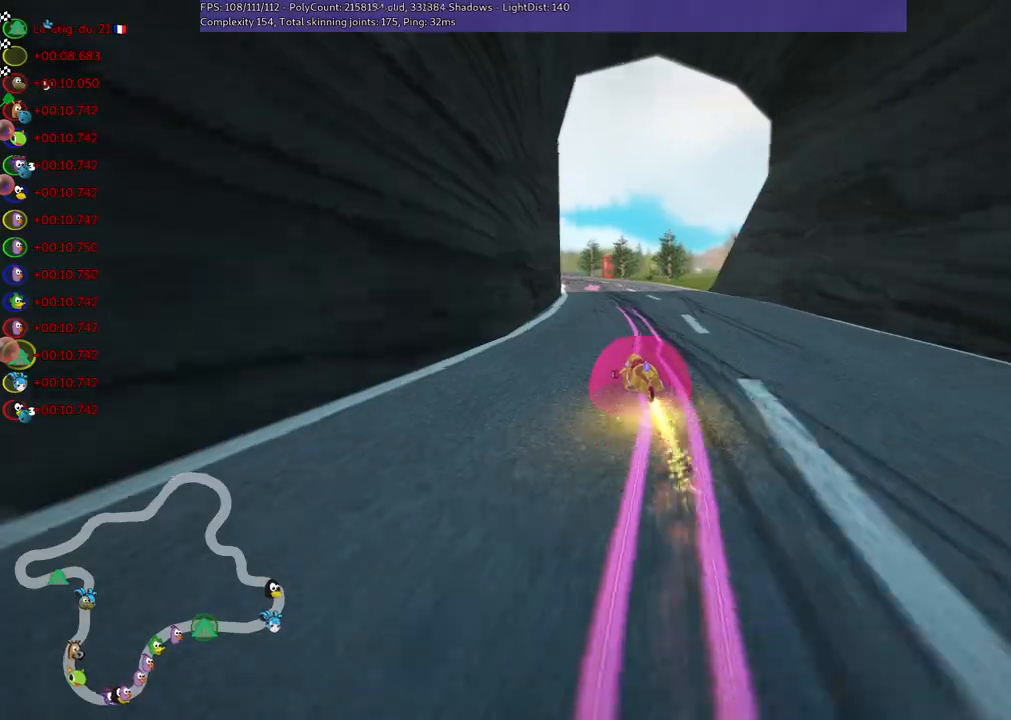
{"keys": ["m", "right", "up"], "events": [[350, "left", "down"], [500, "left", "up"]]}